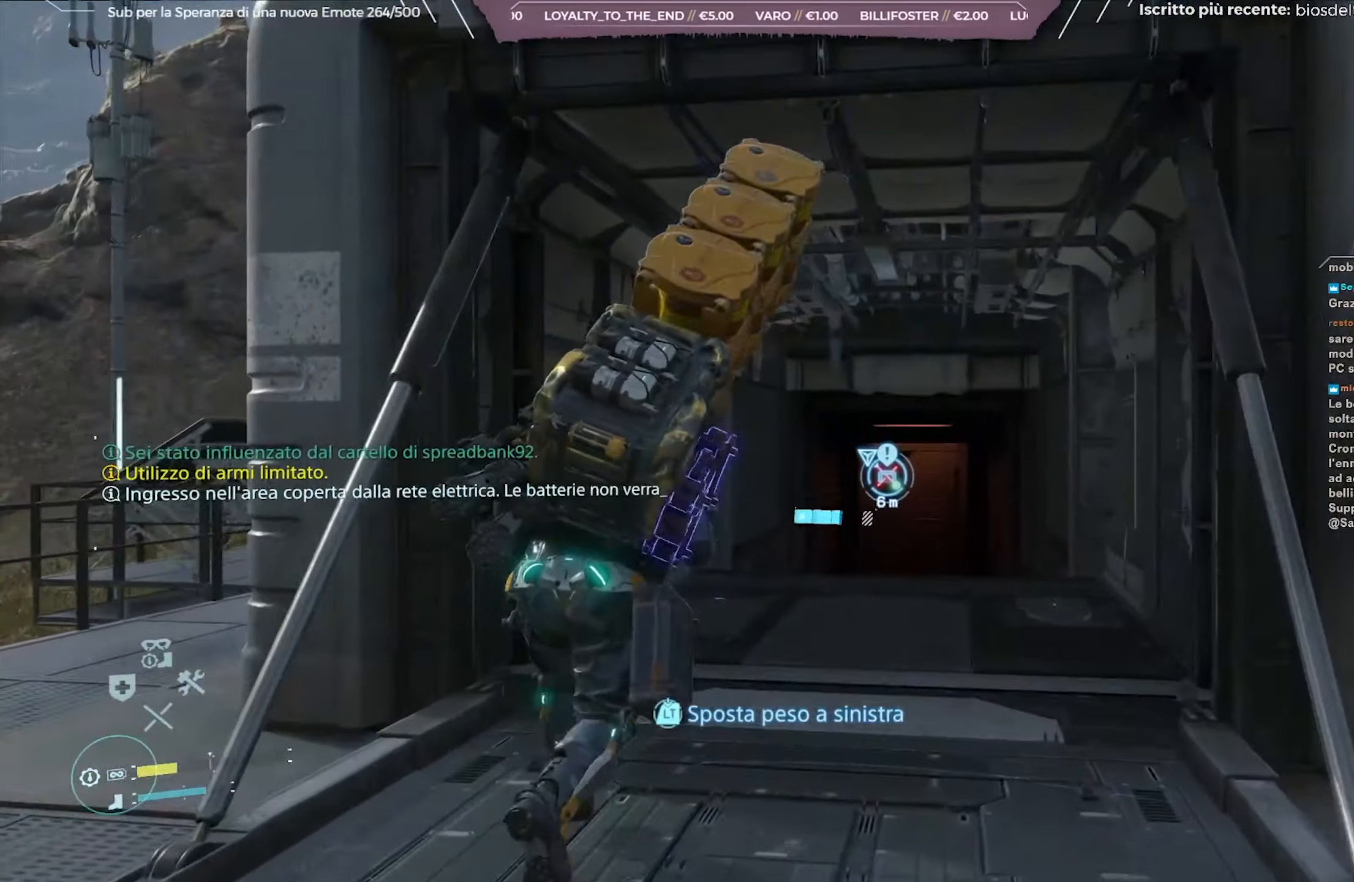
Gameplay with a controller (Xbox layout); each line is a JSON object with the inputs held at the frame after it. "events" lists button and stick changes between this image and that frame as [ms after this image, input, new state], when the widget could be followed in between.
{"buttons": ["L2", "R2"], "left_stick": "up-right", "right_stick": "down-left", "events": [[333, "left_stick", "up-right"]]}
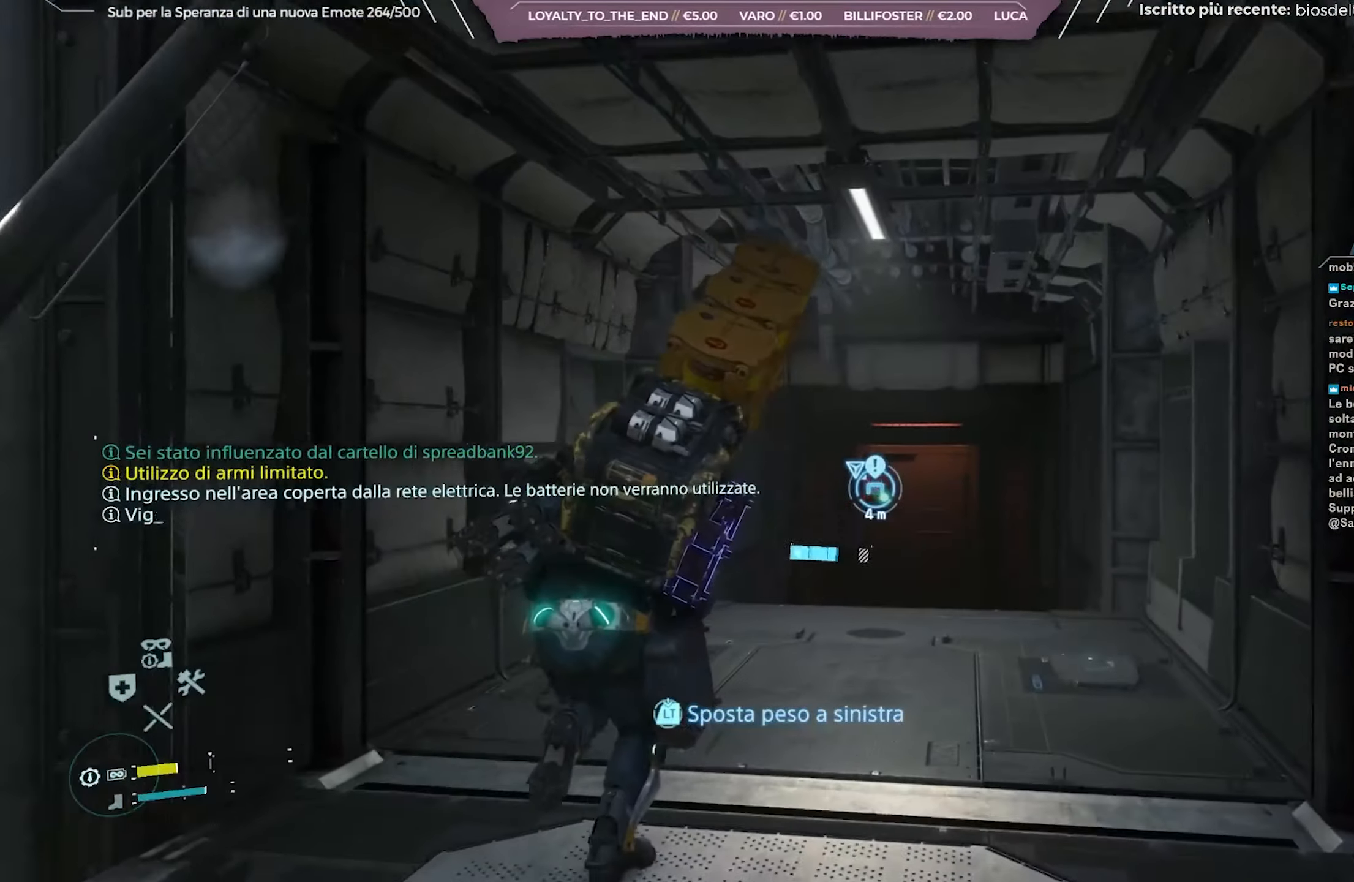
{"buttons": ["L2", "R2"], "left_stick": "up-right", "right_stick": "center", "events": [[483, "right_stick", "center"]]}
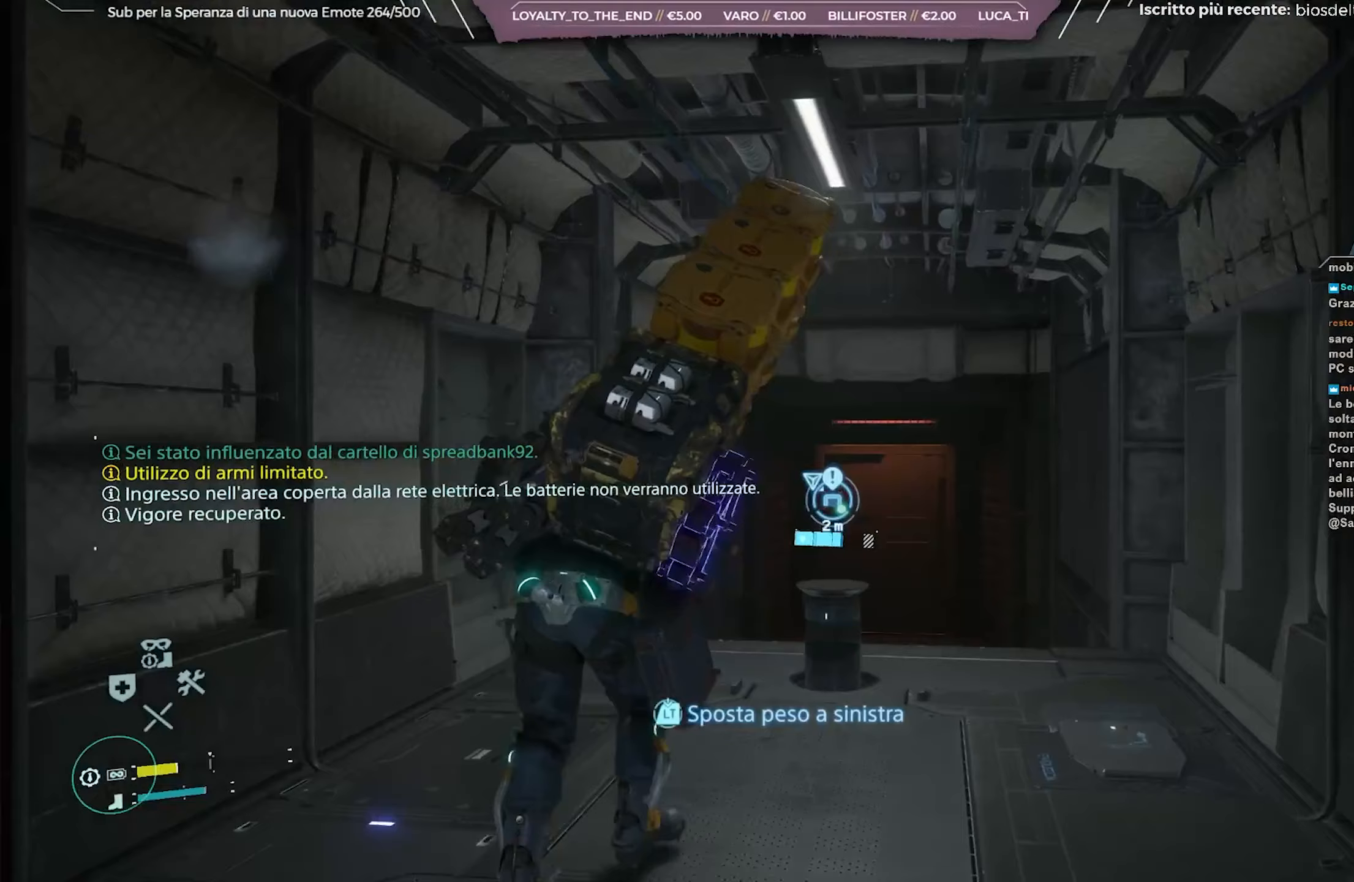
{"buttons": ["X"], "left_stick": "center", "right_stick": "center", "events": [[167, "L2", "up"], [200, "R2", "up"], [217, "left_stick", "up"], [283, "X", "down"], [383, "left_stick", "center"]]}
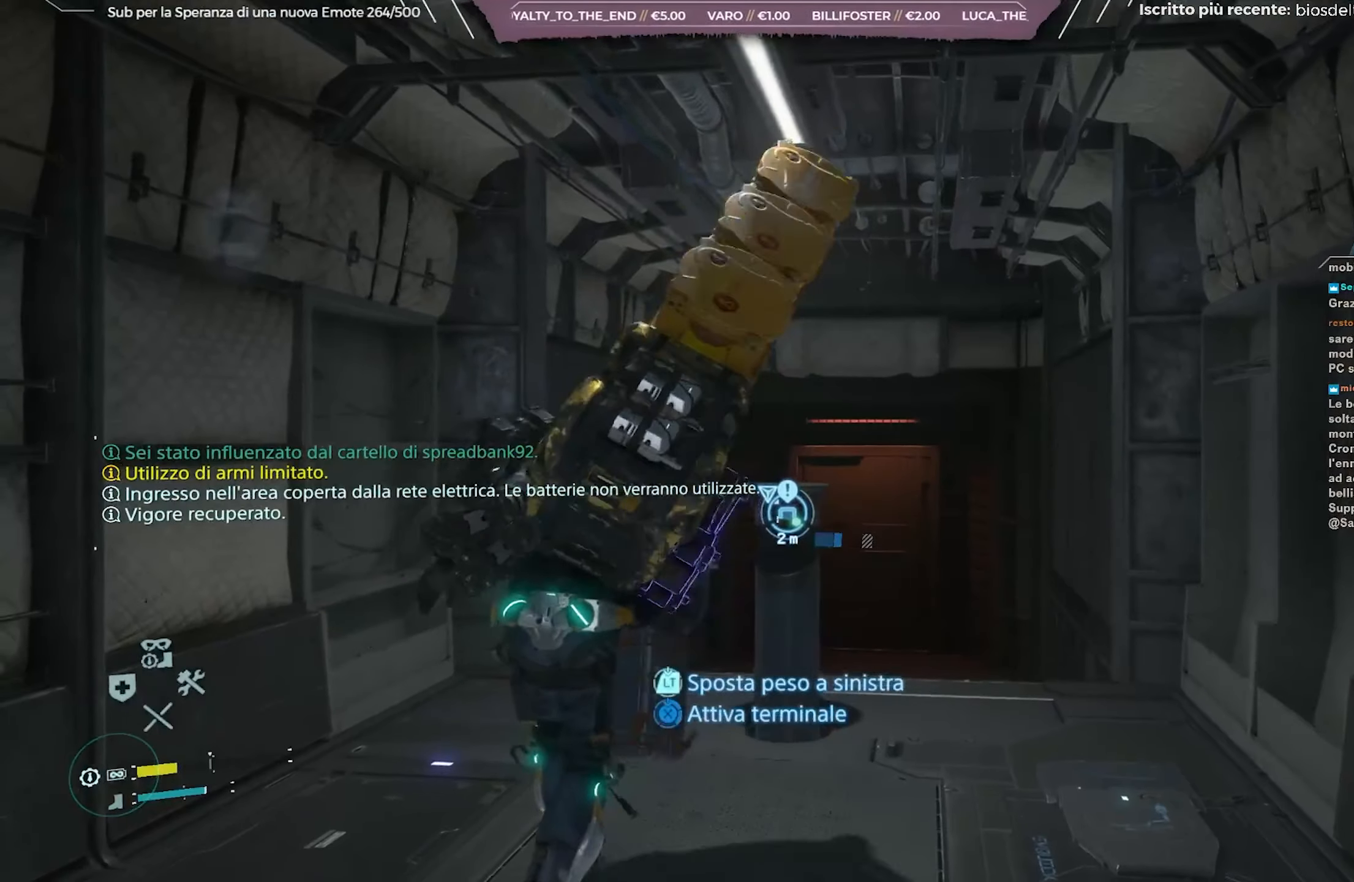
{"buttons": ["X"], "left_stick": "center", "right_stick": "center", "events": []}
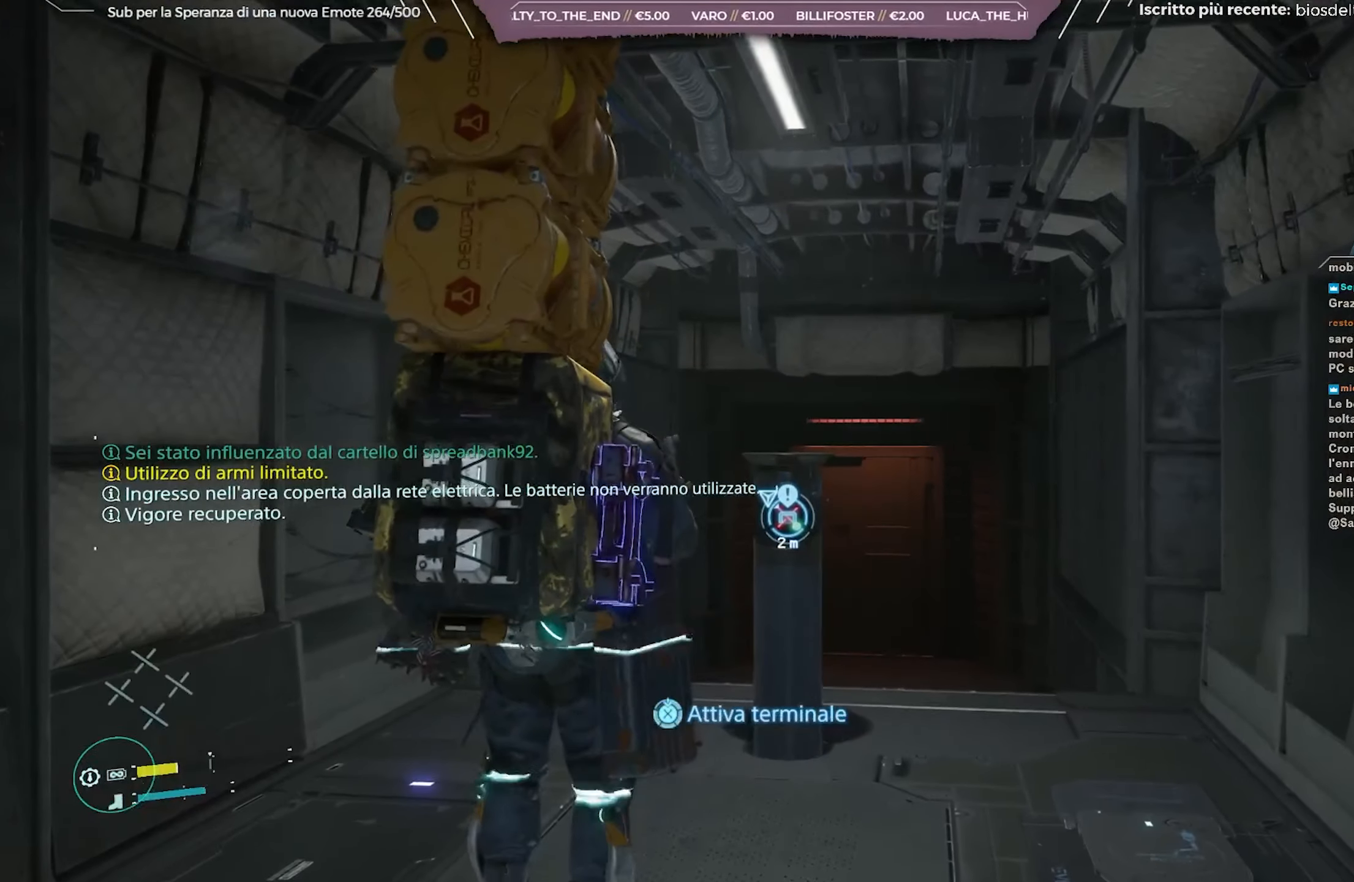
{"buttons": ["X"], "left_stick": "center", "right_stick": "center", "events": []}
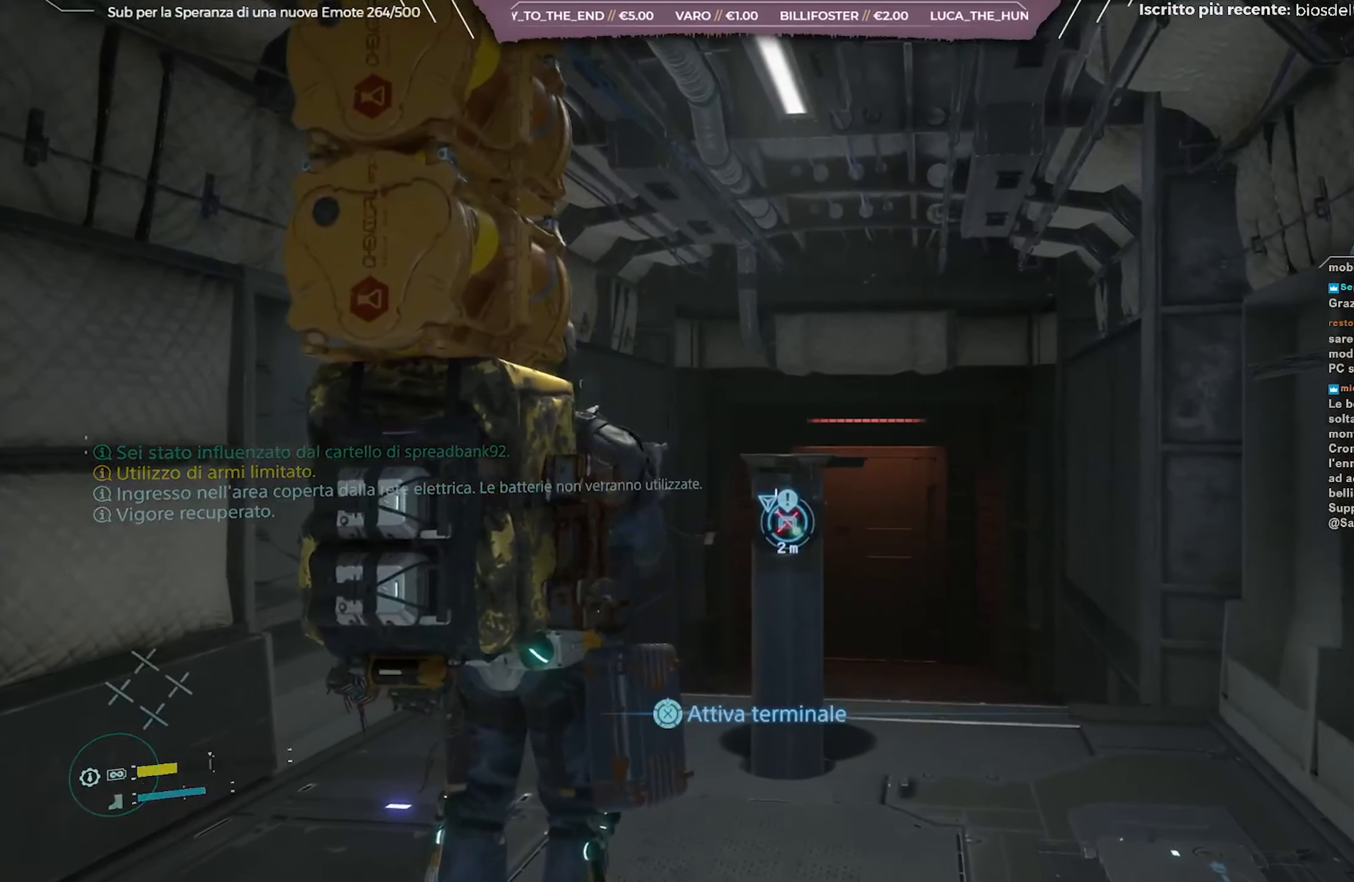
{"buttons": [], "left_stick": "center", "right_stick": "center", "events": [[283, "X", "up"]]}
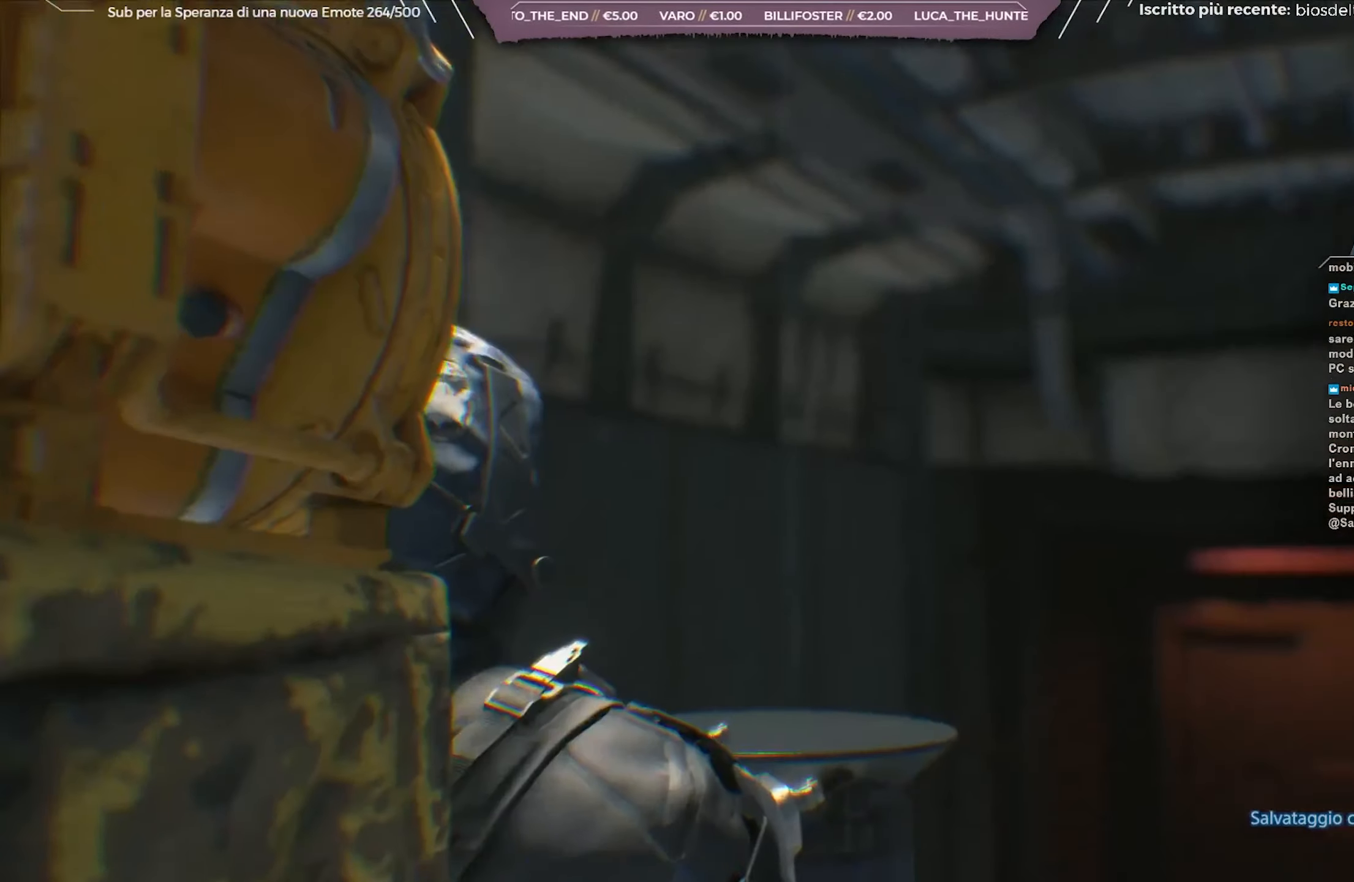
{"buttons": [], "left_stick": "center", "right_stick": "center", "events": []}
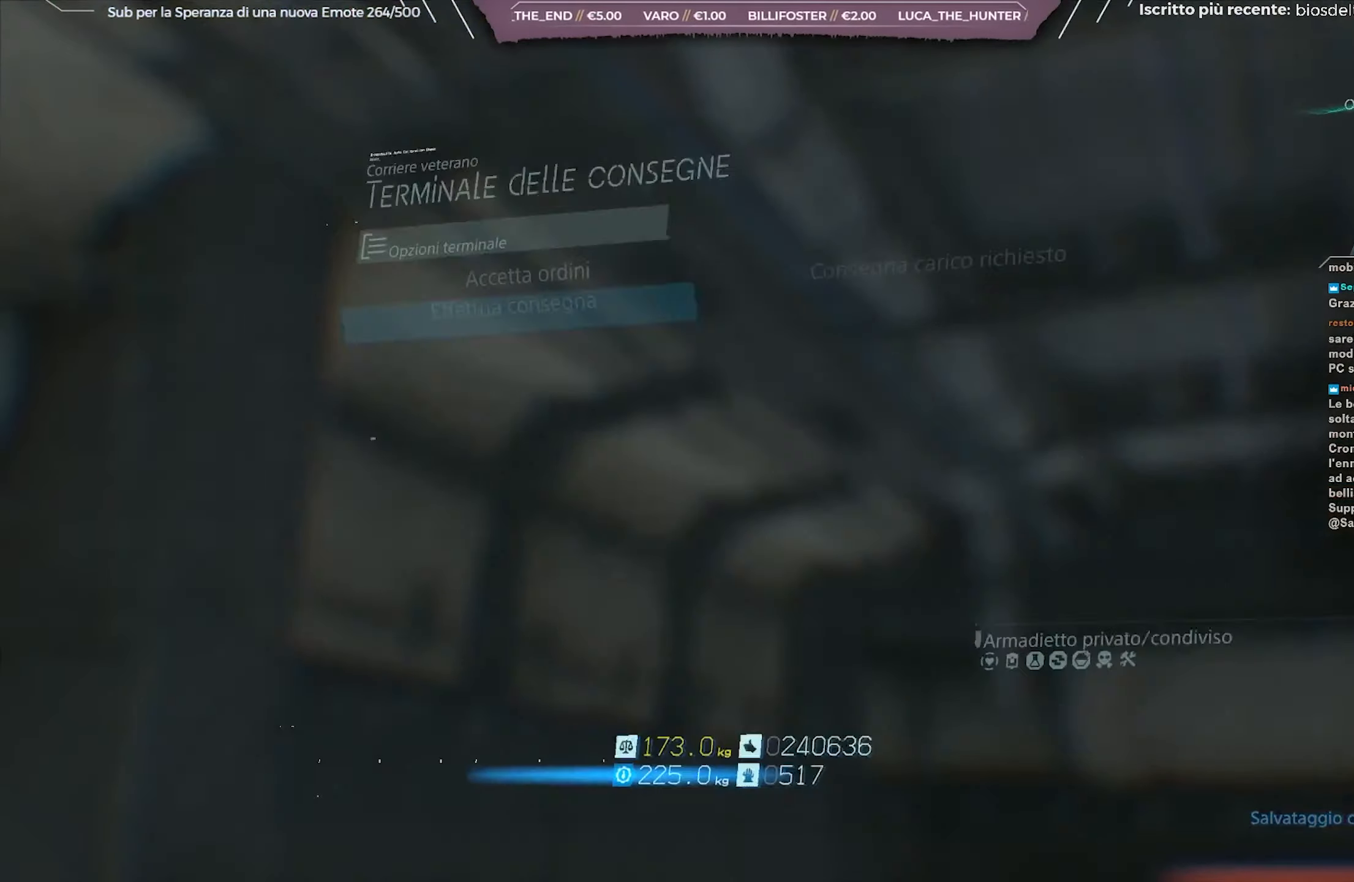
{"buttons": [], "left_stick": "center", "right_stick": "center", "events": []}
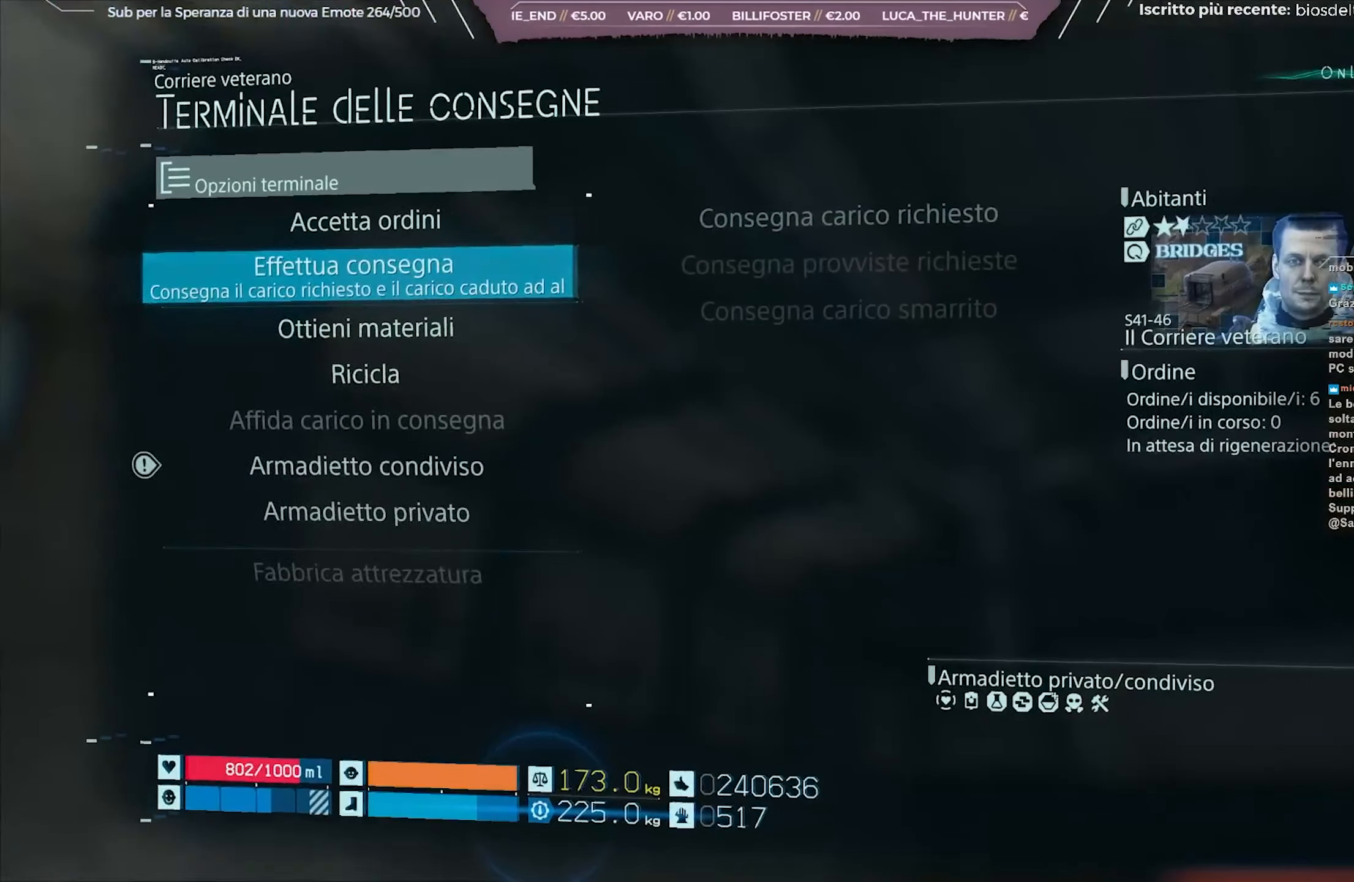
{"buttons": [], "left_stick": "center", "right_stick": "center", "events": [[100, "A", "down"], [200, "A", "up"]]}
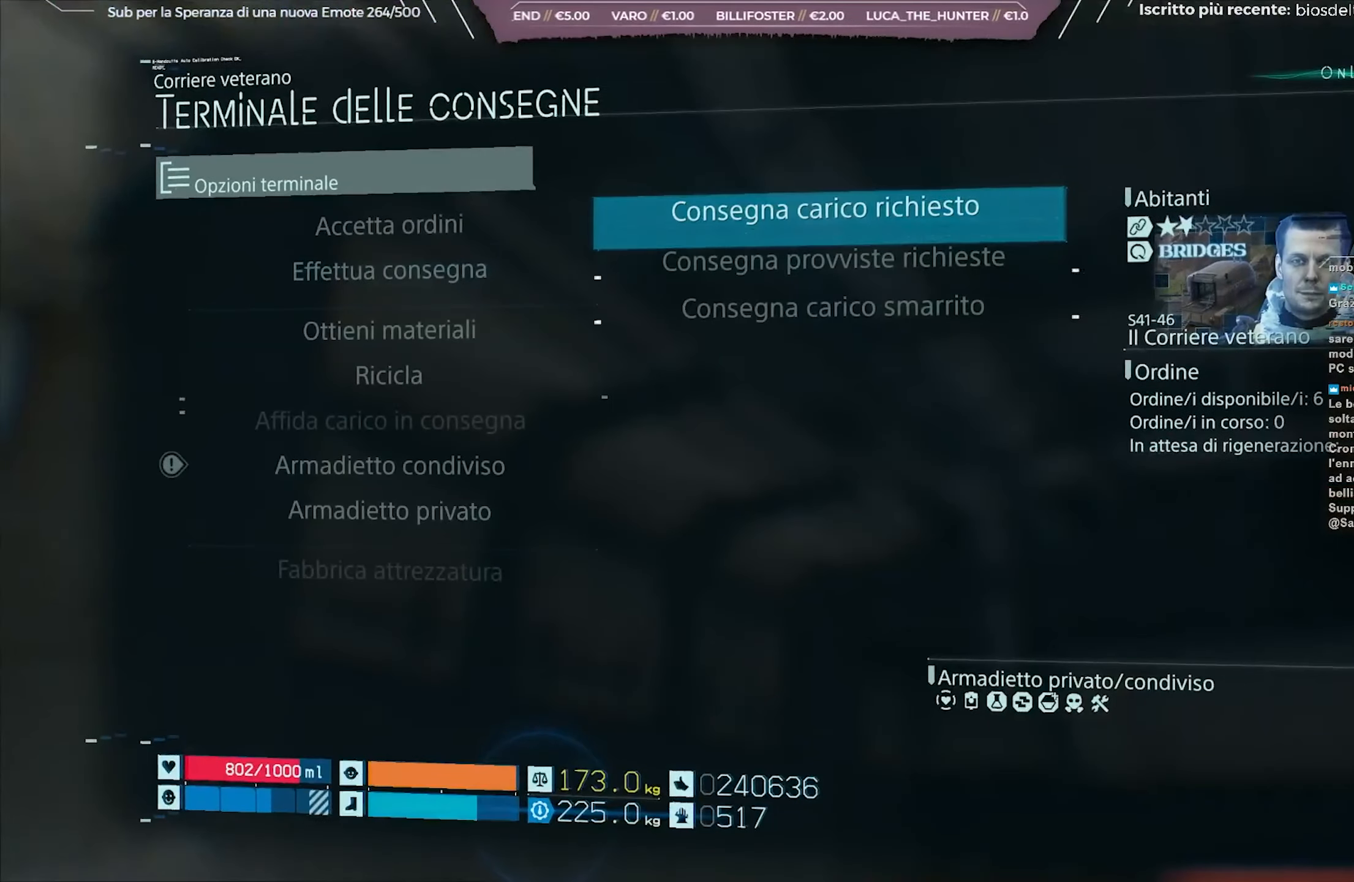
{"buttons": [], "left_stick": "center", "right_stick": "center", "events": [[367, "A", "down"], [483, "A", "up"]]}
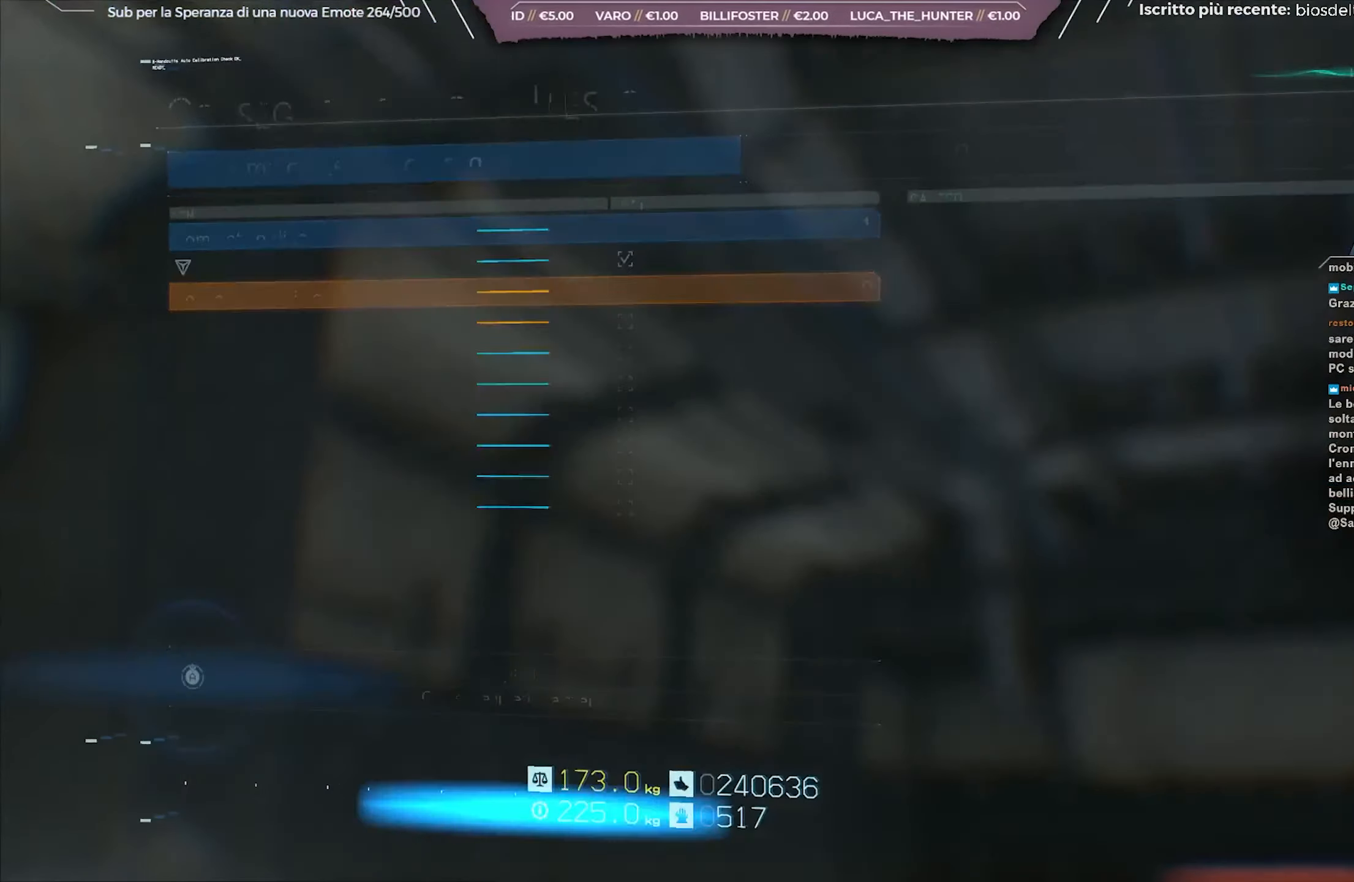
{"buttons": ["A"], "left_stick": "center", "right_stick": "center", "events": [[400, "A", "down"]]}
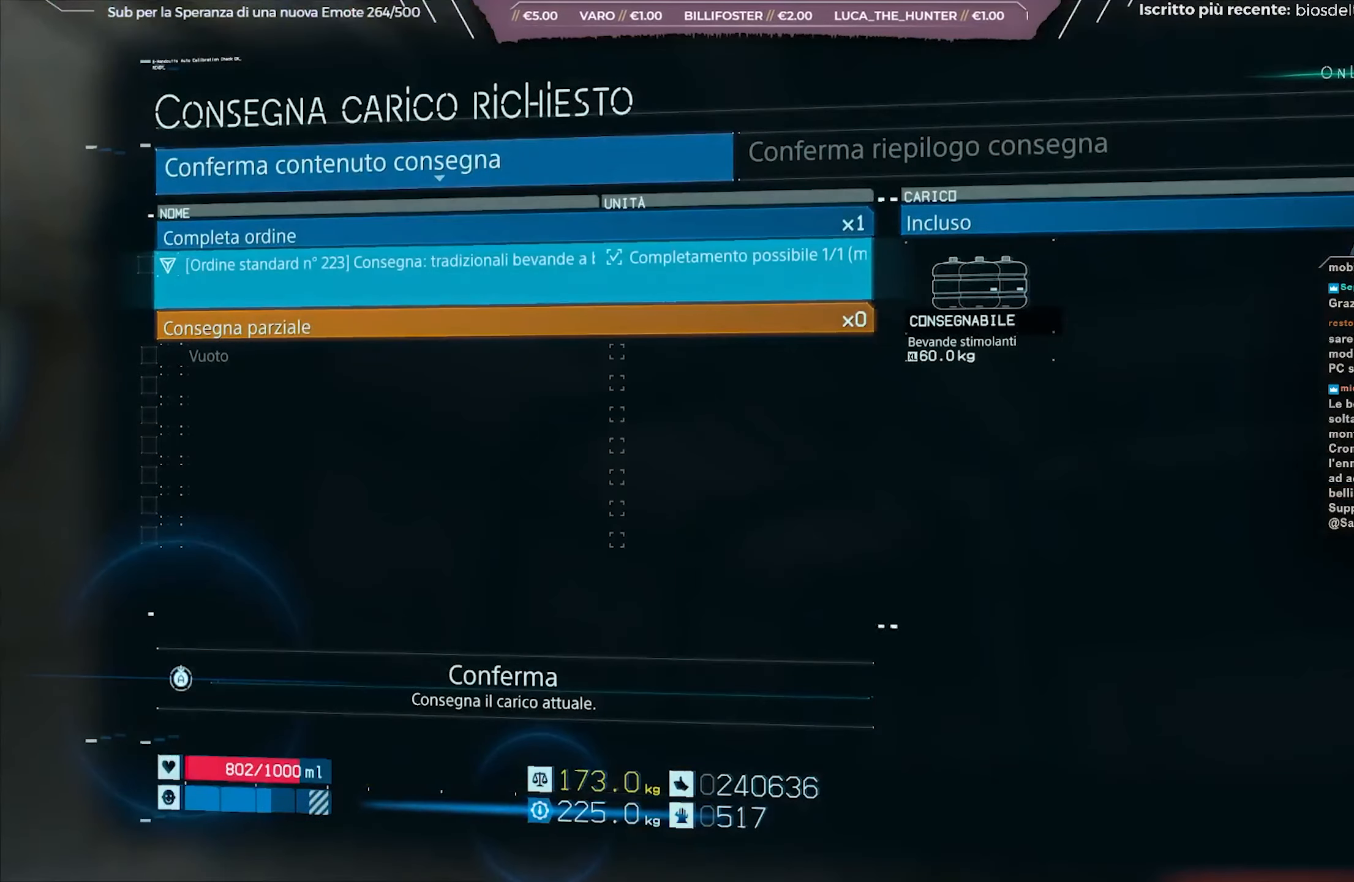
{"buttons": ["A"], "left_stick": "center", "right_stick": "center", "events": []}
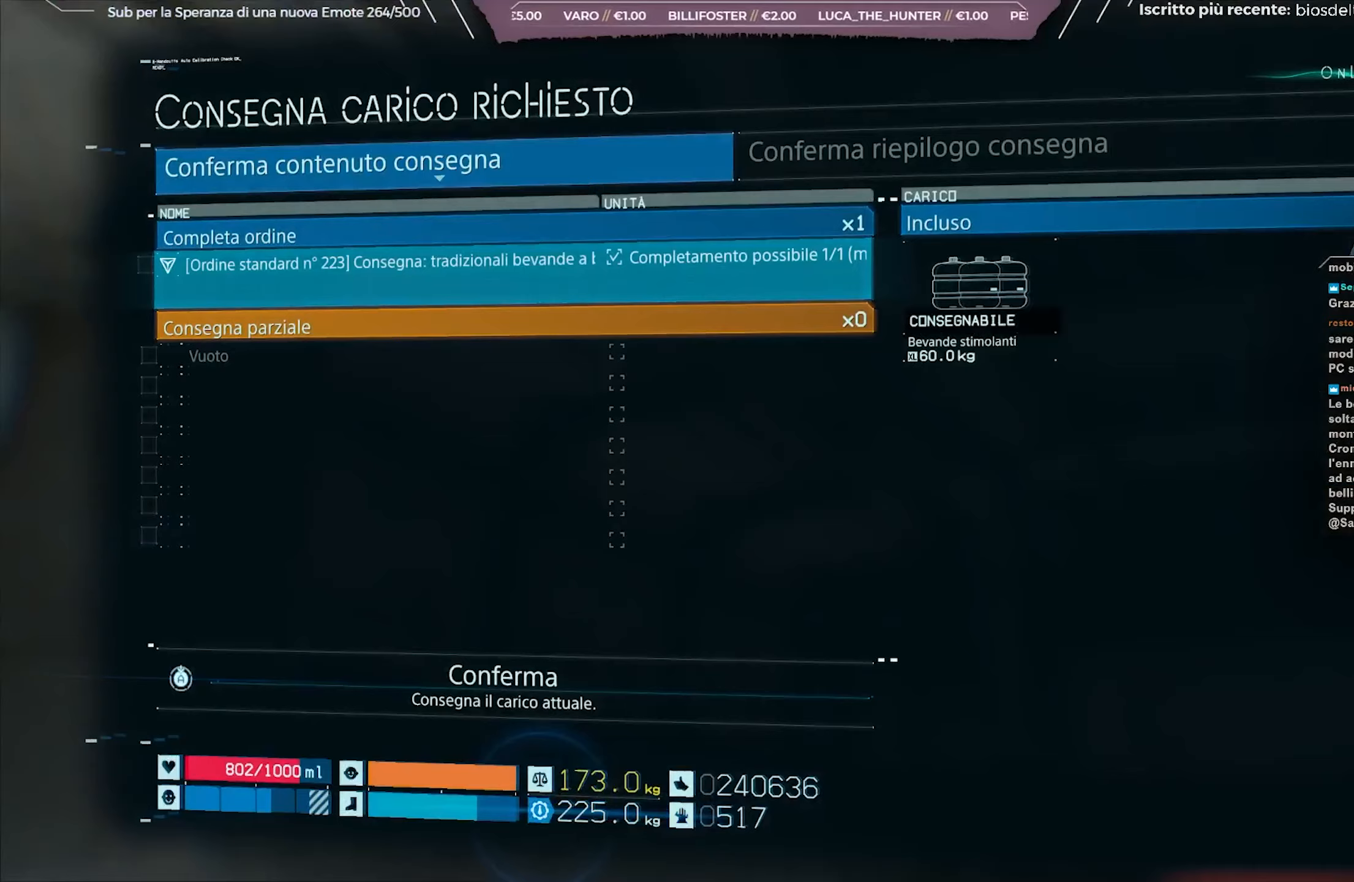
{"buttons": ["A"], "left_stick": "center", "right_stick": "center", "events": [[383, "A", "up"], [483, "A", "down"]]}
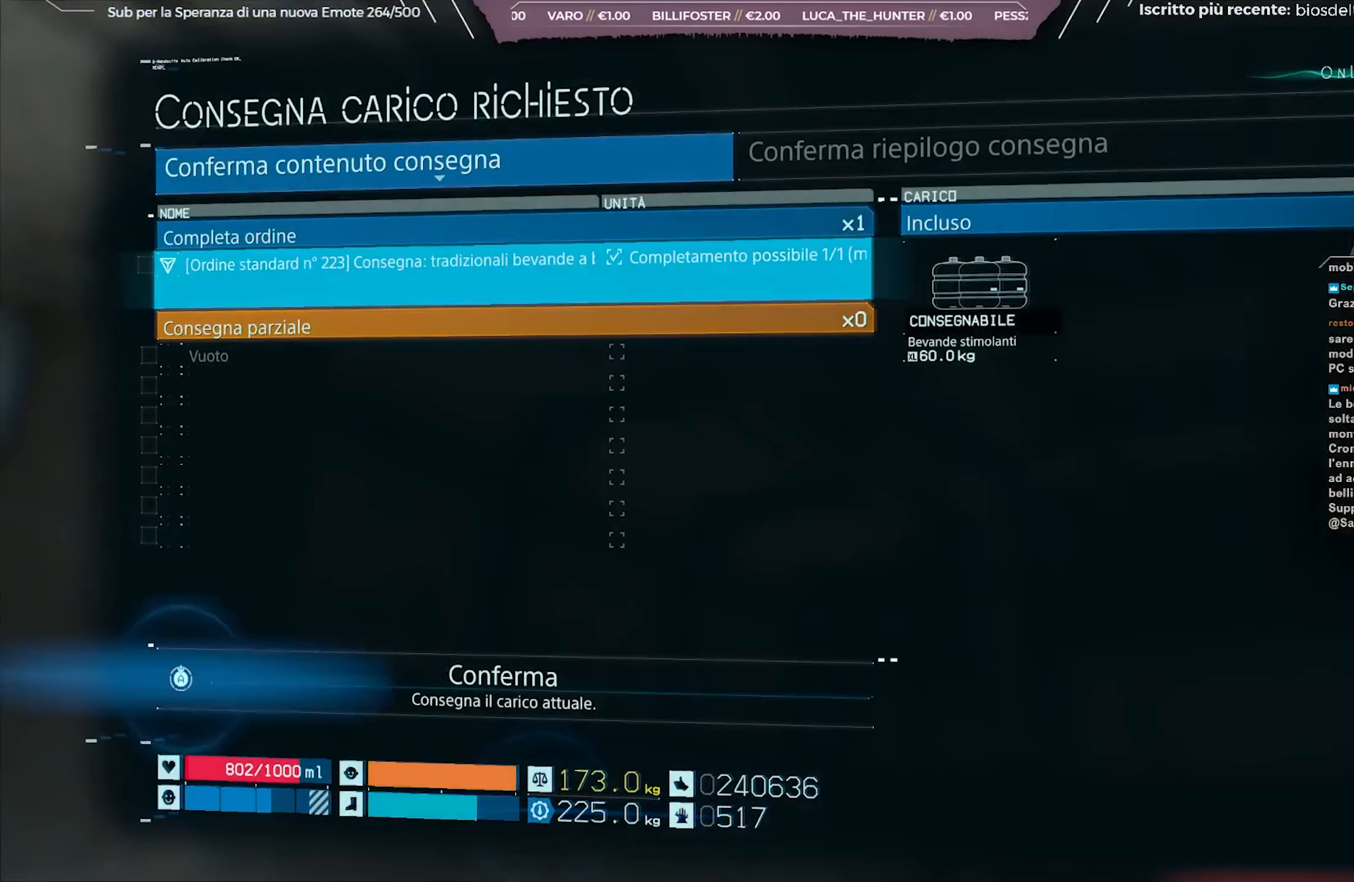
{"buttons": ["A"], "left_stick": "center", "right_stick": "center", "events": []}
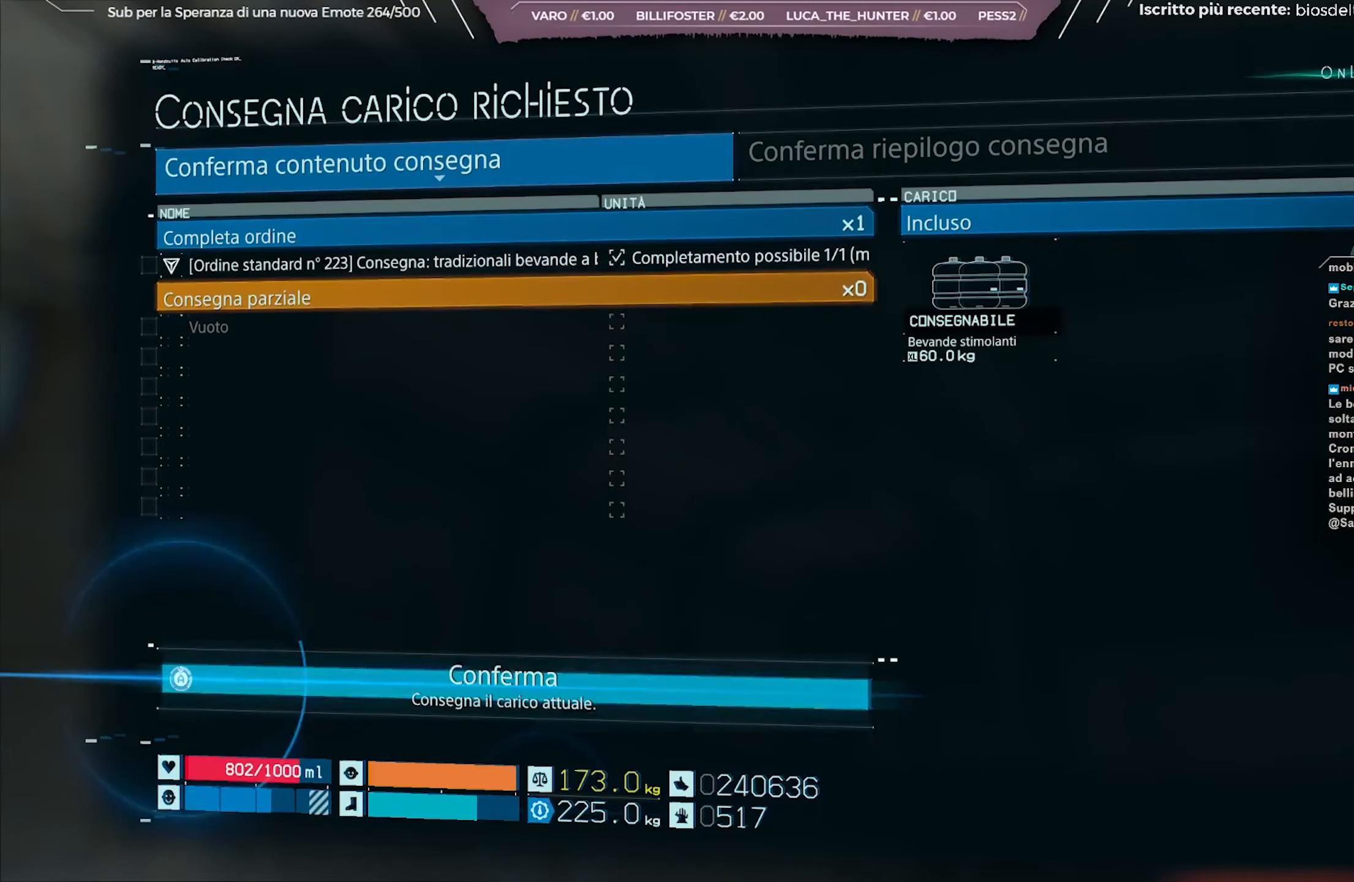
{"buttons": ["A"], "left_stick": "center", "right_stick": "center", "events": []}
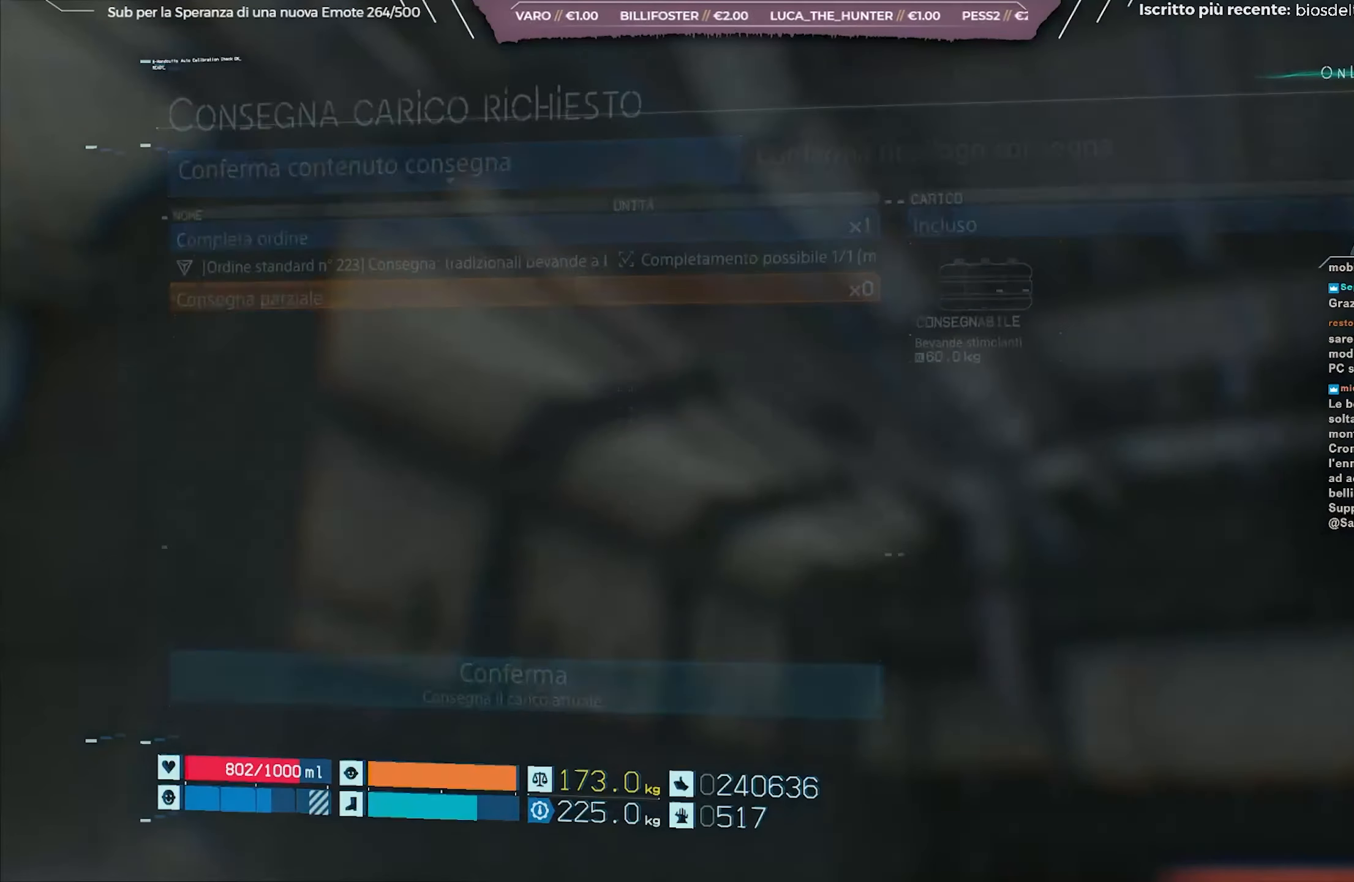
{"buttons": [], "left_stick": "center", "right_stick": "center", "events": [[300, "A", "up"]]}
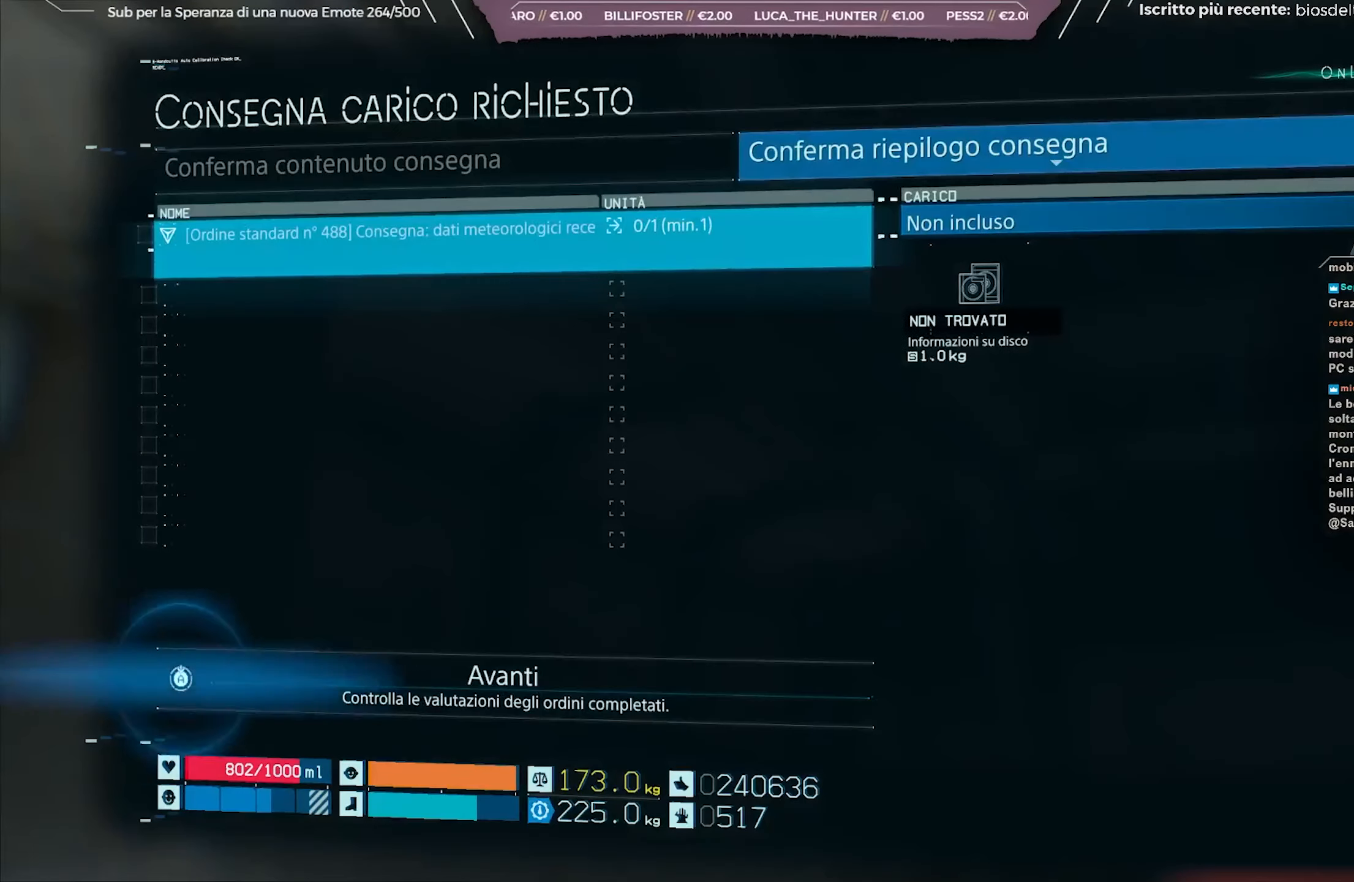
{"buttons": [], "left_stick": "center", "right_stick": "center", "events": []}
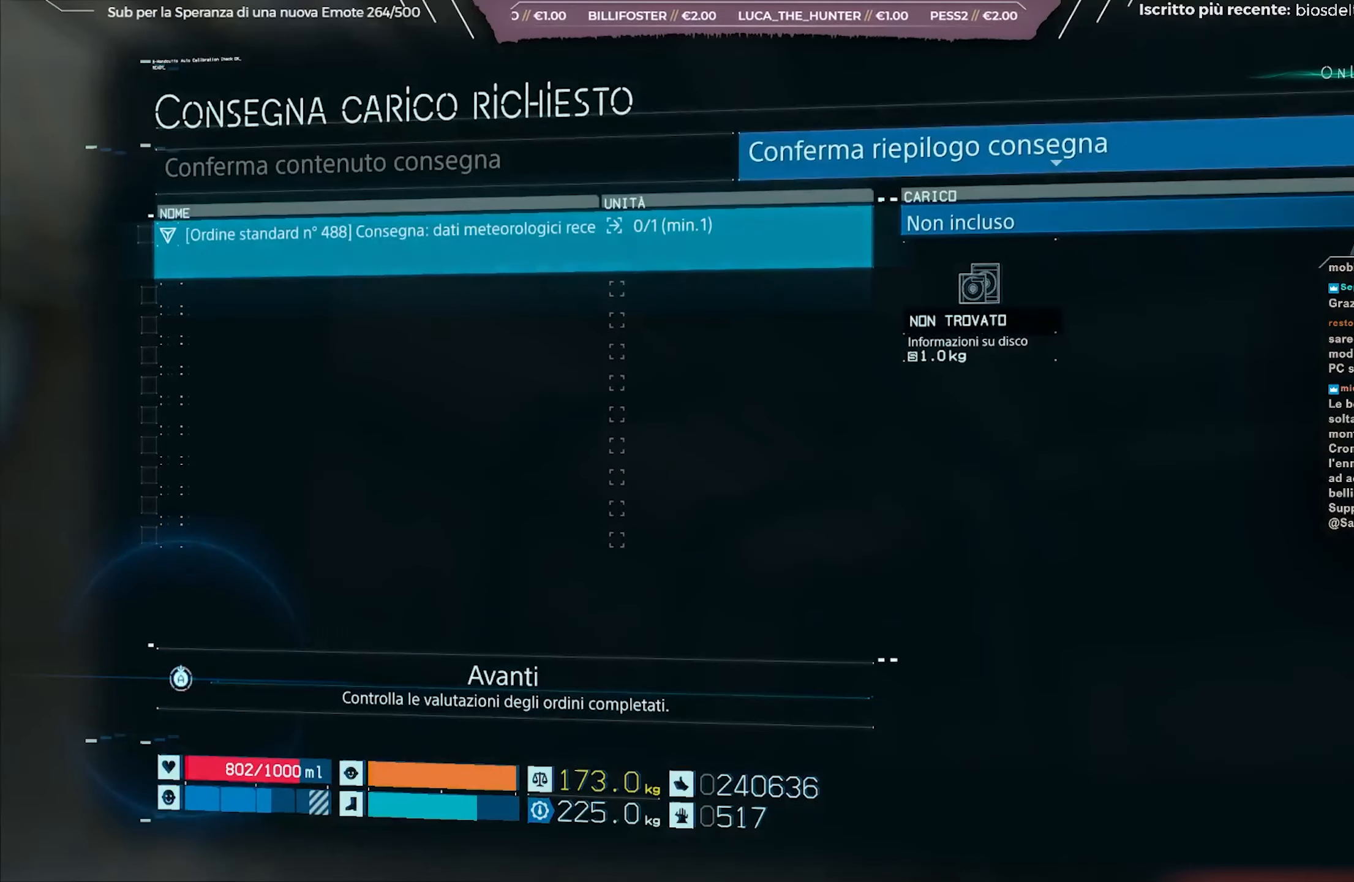
{"buttons": [], "left_stick": "center", "right_stick": "center", "events": []}
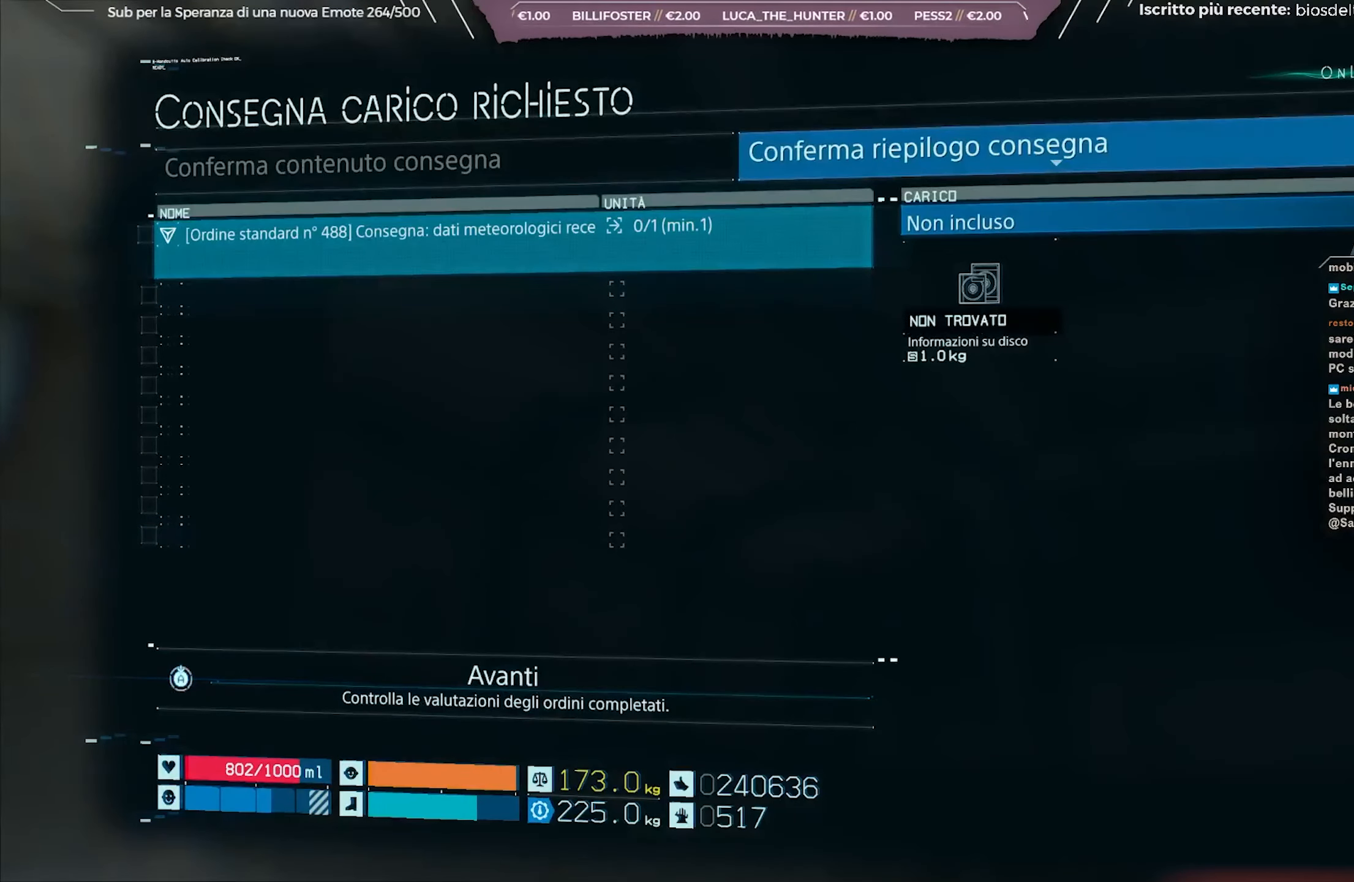
{"buttons": [], "left_stick": "center", "right_stick": "center", "events": []}
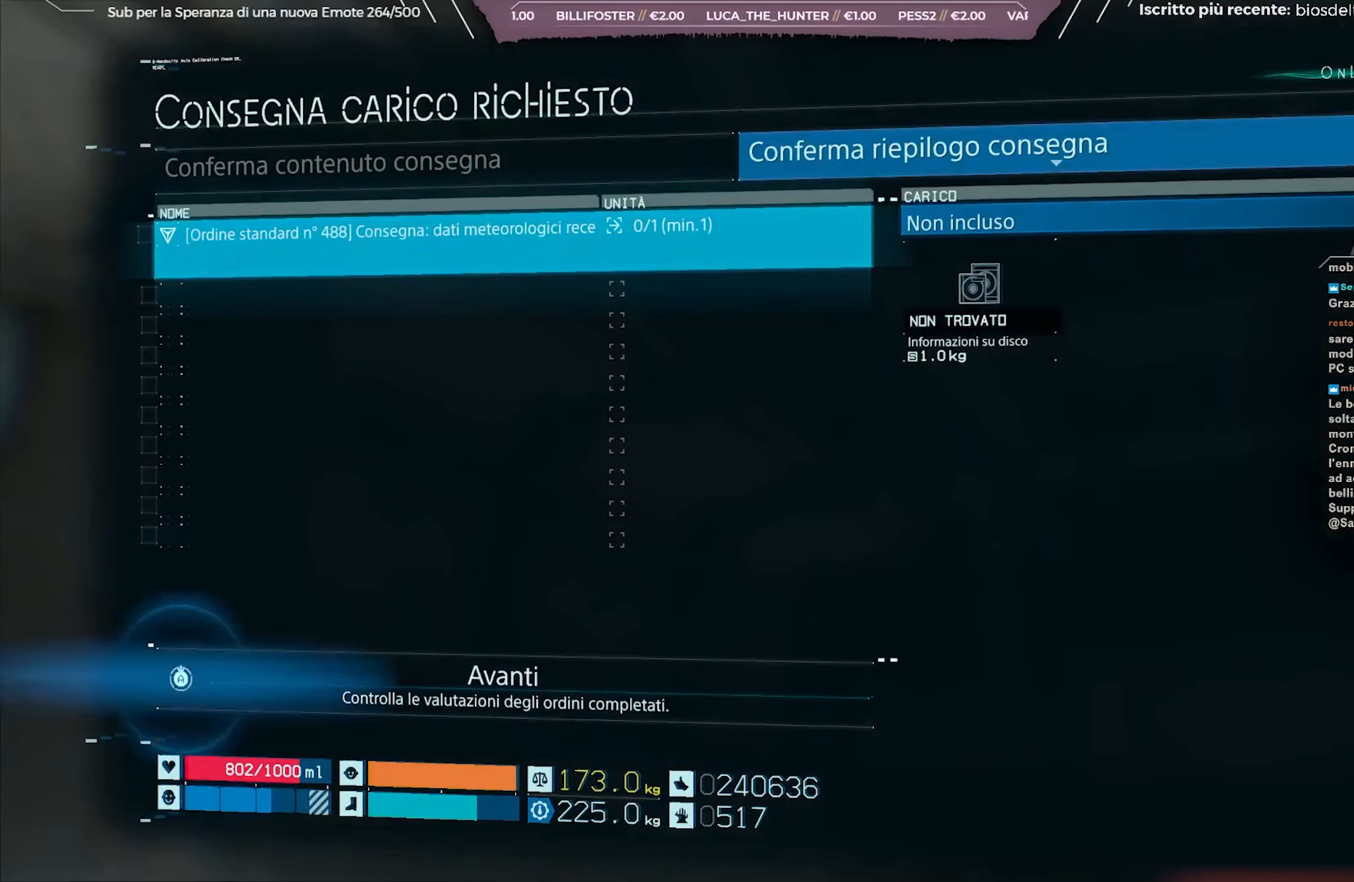
{"buttons": [], "left_stick": "center", "right_stick": "center", "events": []}
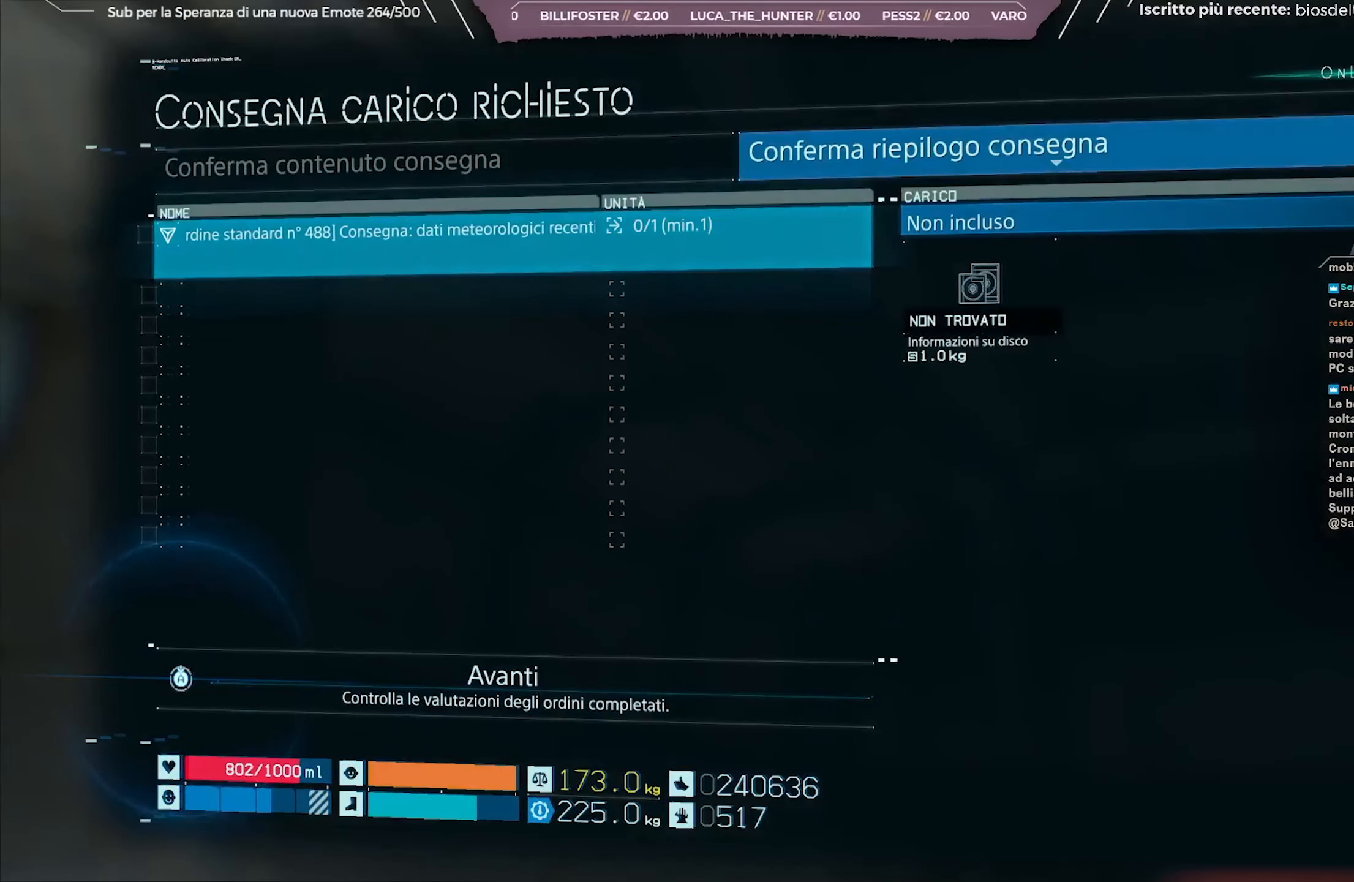
{"buttons": [], "left_stick": "center", "right_stick": "center", "events": []}
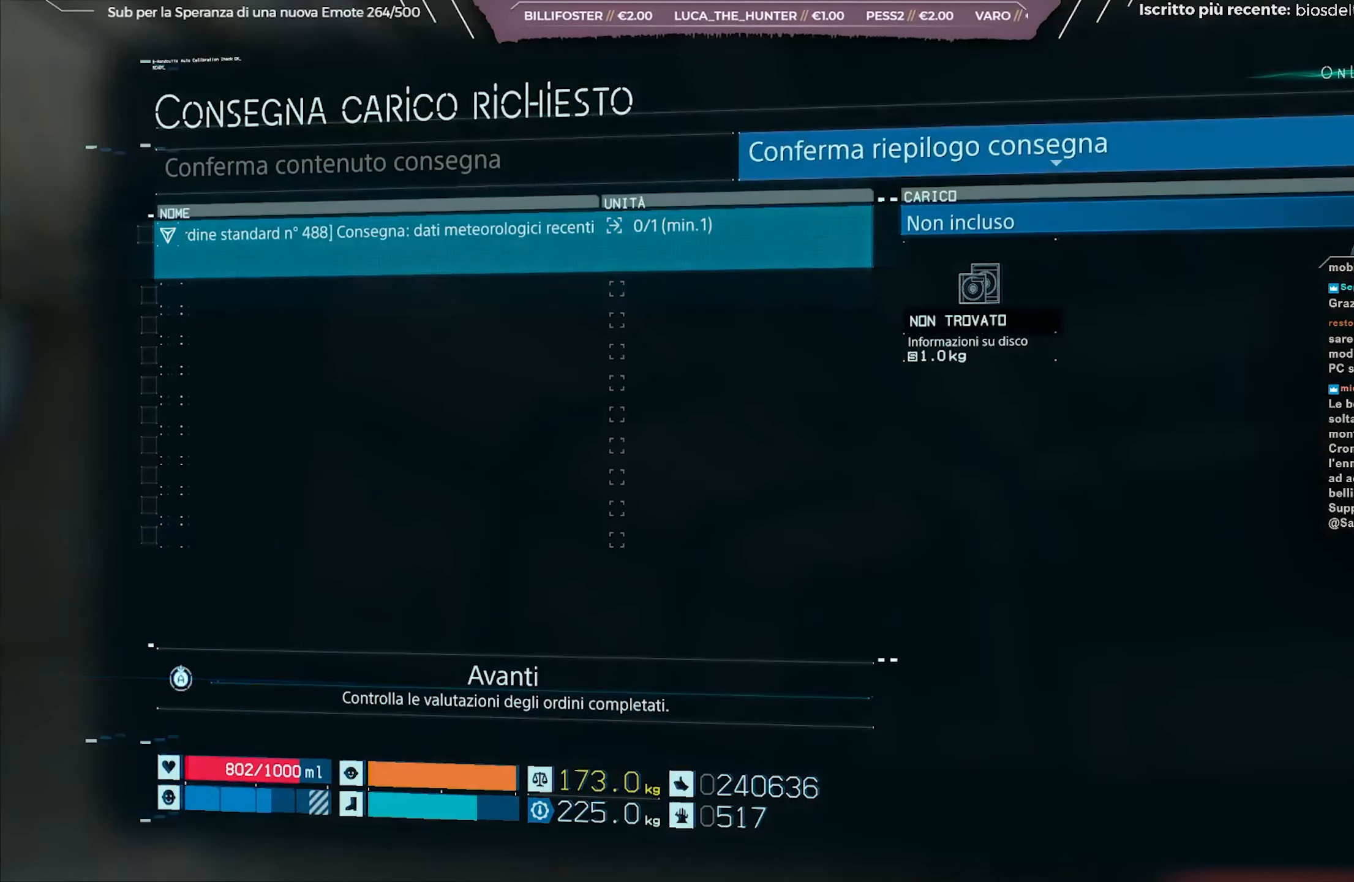
{"buttons": [], "left_stick": "center", "right_stick": "right", "events": [[483, "right_stick", "right"]]}
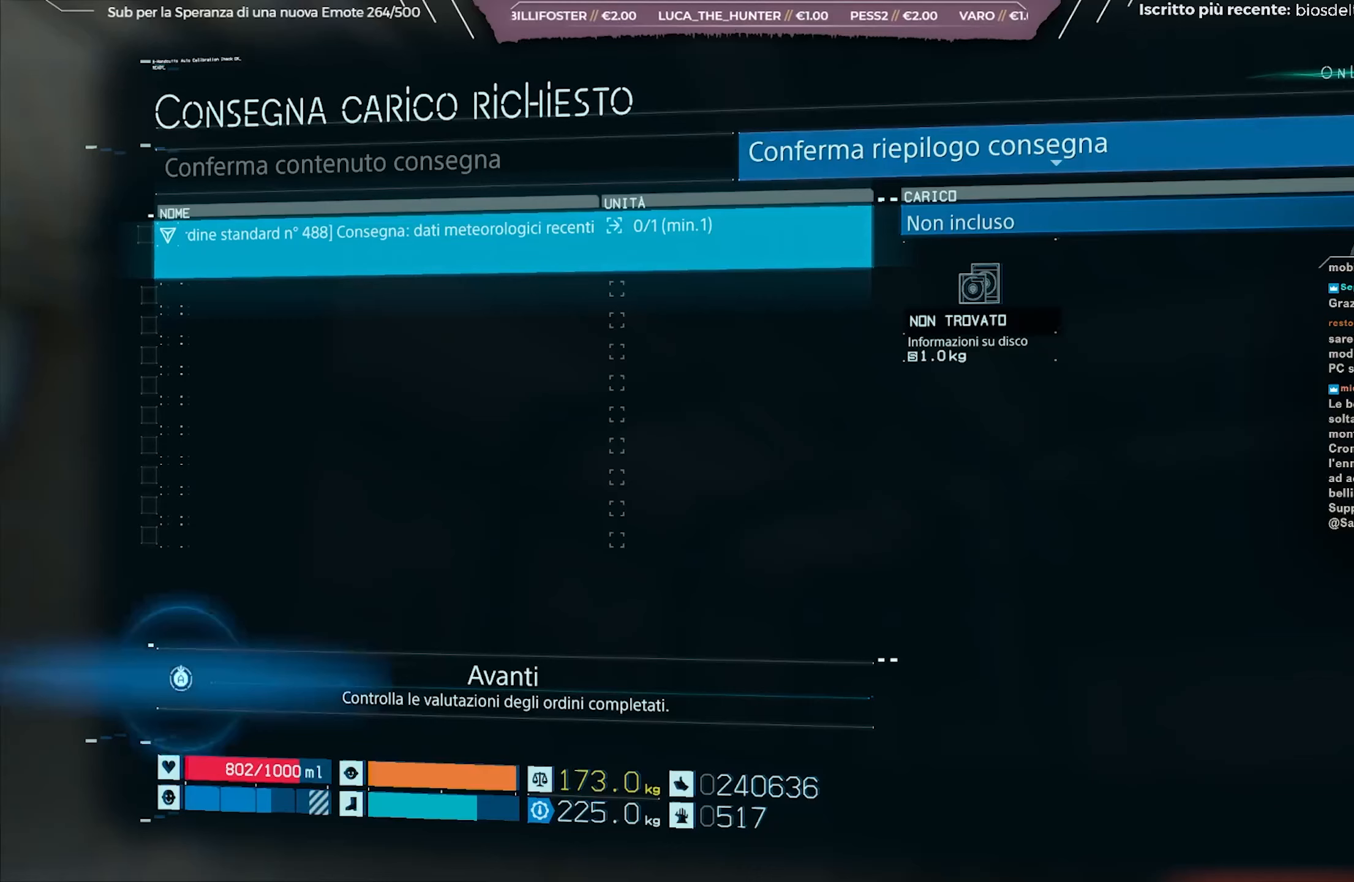
{"buttons": [], "left_stick": "center", "right_stick": "center", "events": [[150, "right_stick", "center"]]}